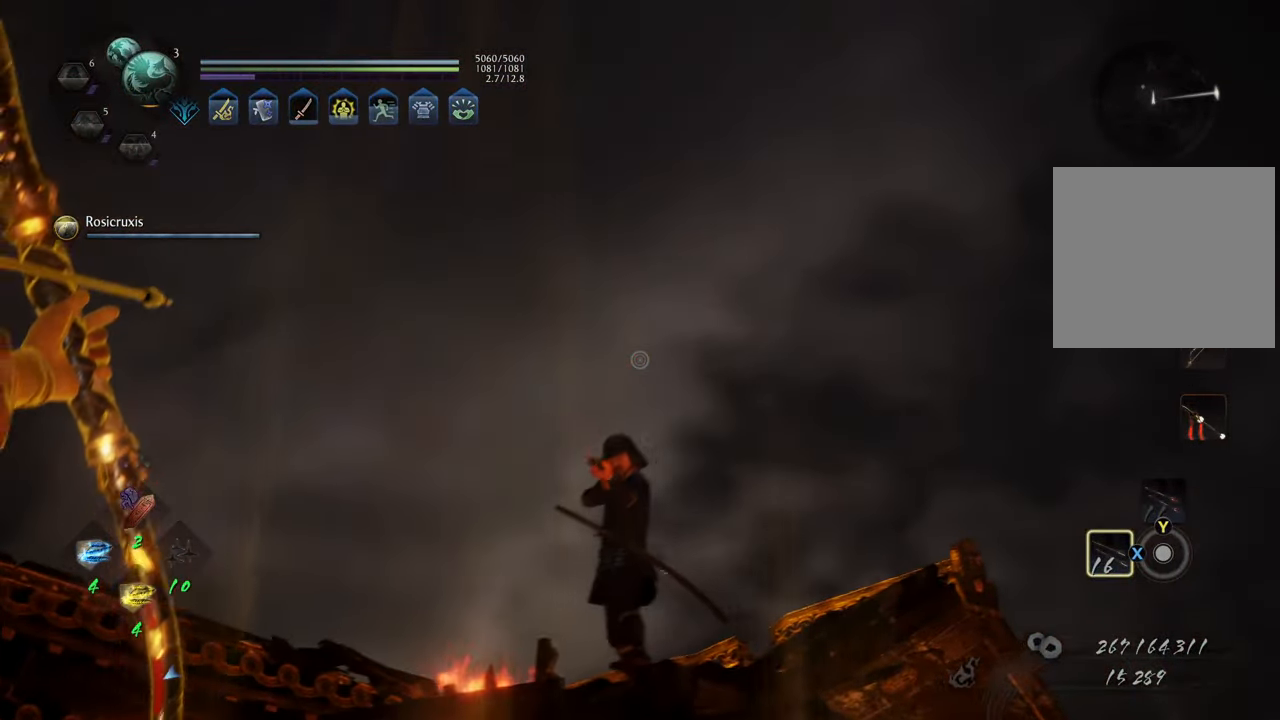
Gameplay with a controller (Xbox layout); each line is a JSON object with the inputs held at the frame after it. "events" lists button and stick changes between this image and that frame as [ms after this image, input, new state], when the widget could be followed in between. Not read: L3.
{"buttons": ["L2"], "left_stick": "center", "right_stick": "center", "events": [[167, "left_stick", "center"]]}
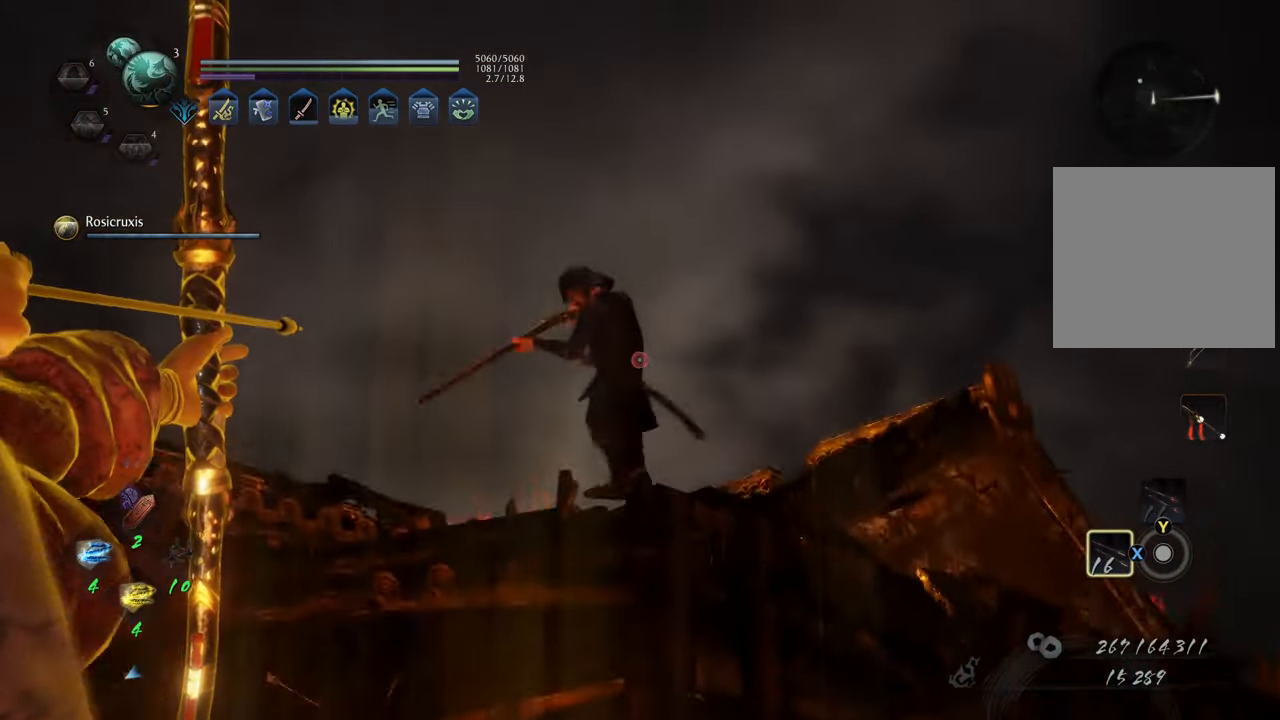
{"buttons": ["L2"], "left_stick": "center", "right_stick": "center", "events": []}
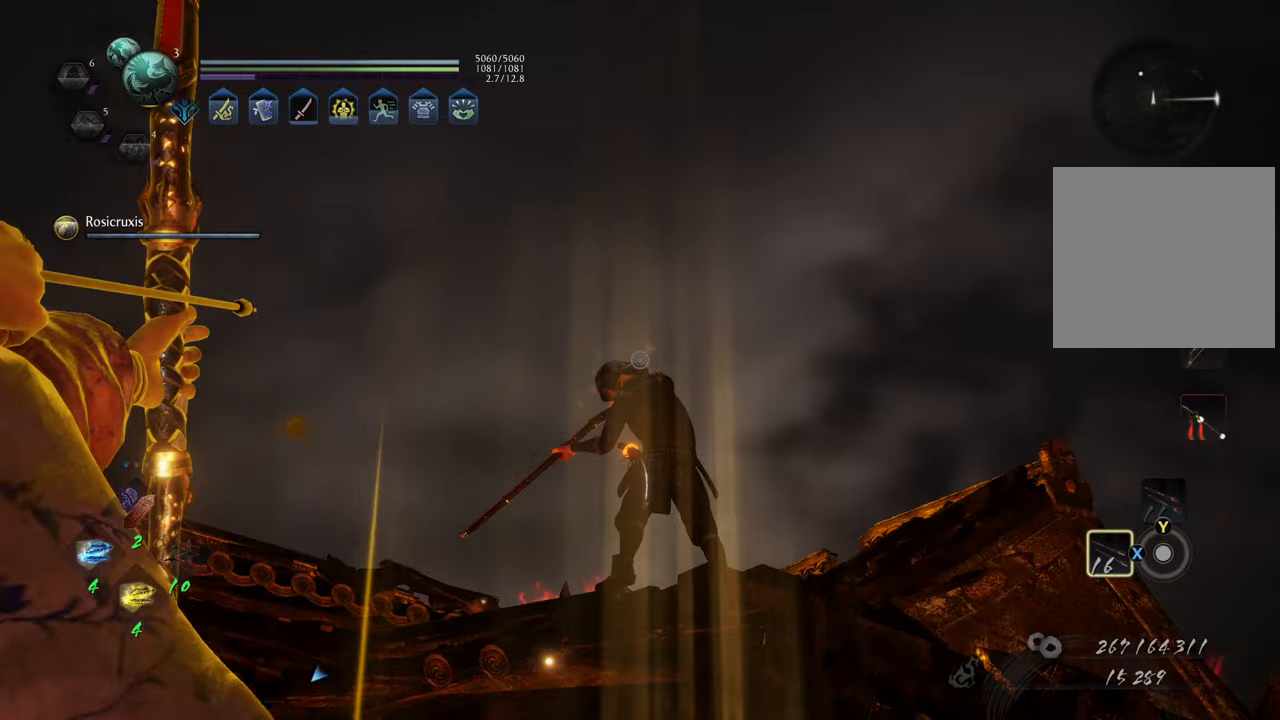
{"buttons": ["L2"], "left_stick": "center", "right_stick": "center", "events": []}
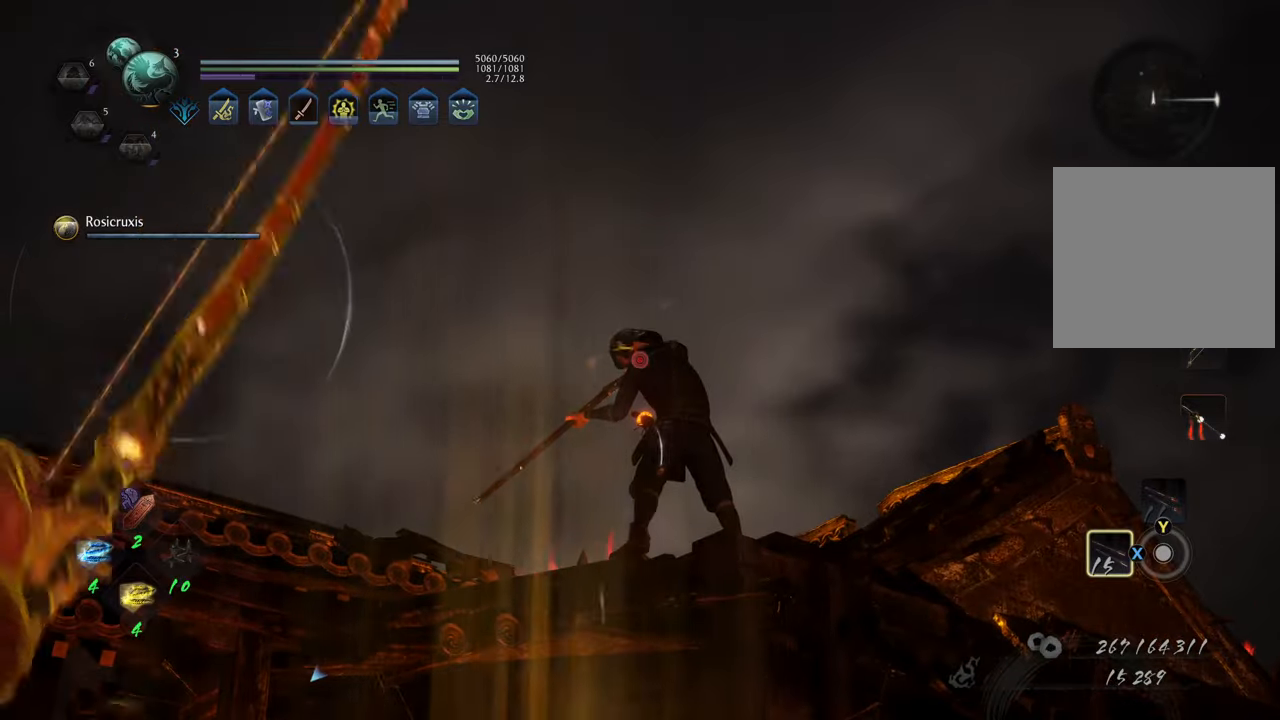
{"buttons": ["L2"], "left_stick": "center", "right_stick": "center", "events": []}
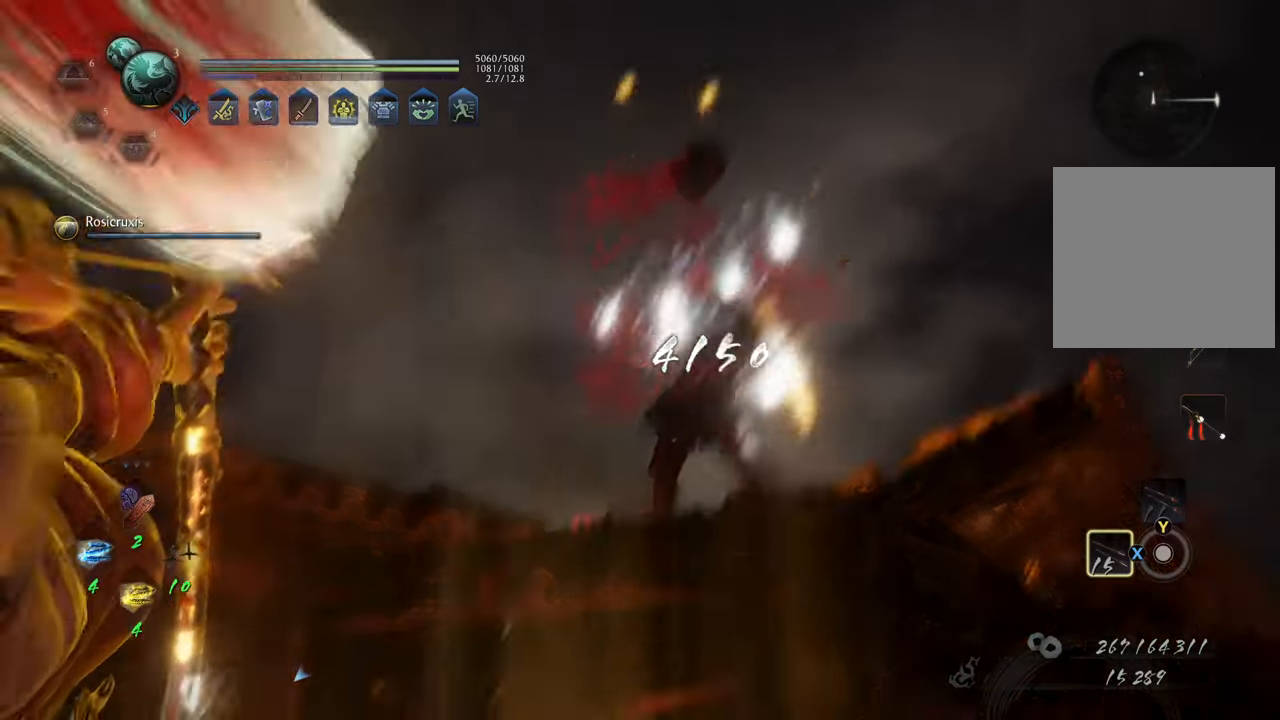
{"buttons": ["L2"], "left_stick": "center", "right_stick": "center", "events": []}
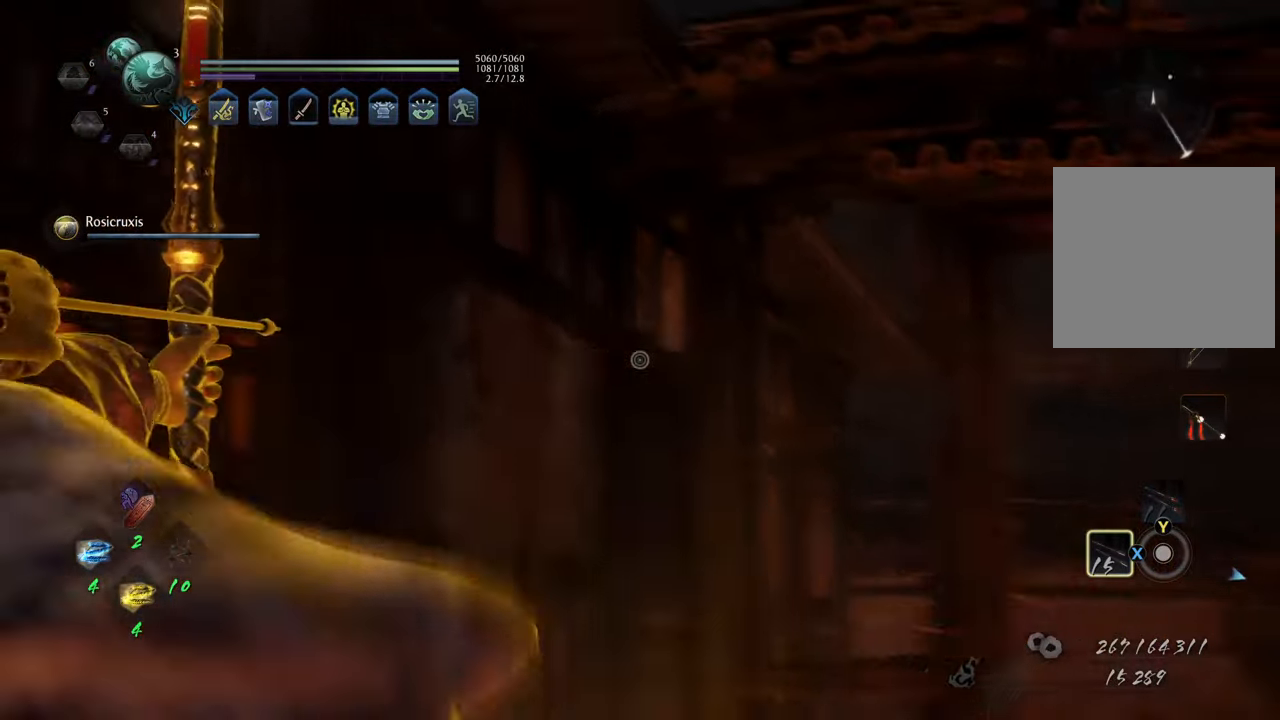
{"buttons": ["L2"], "left_stick": "center", "right_stick": "center", "events": []}
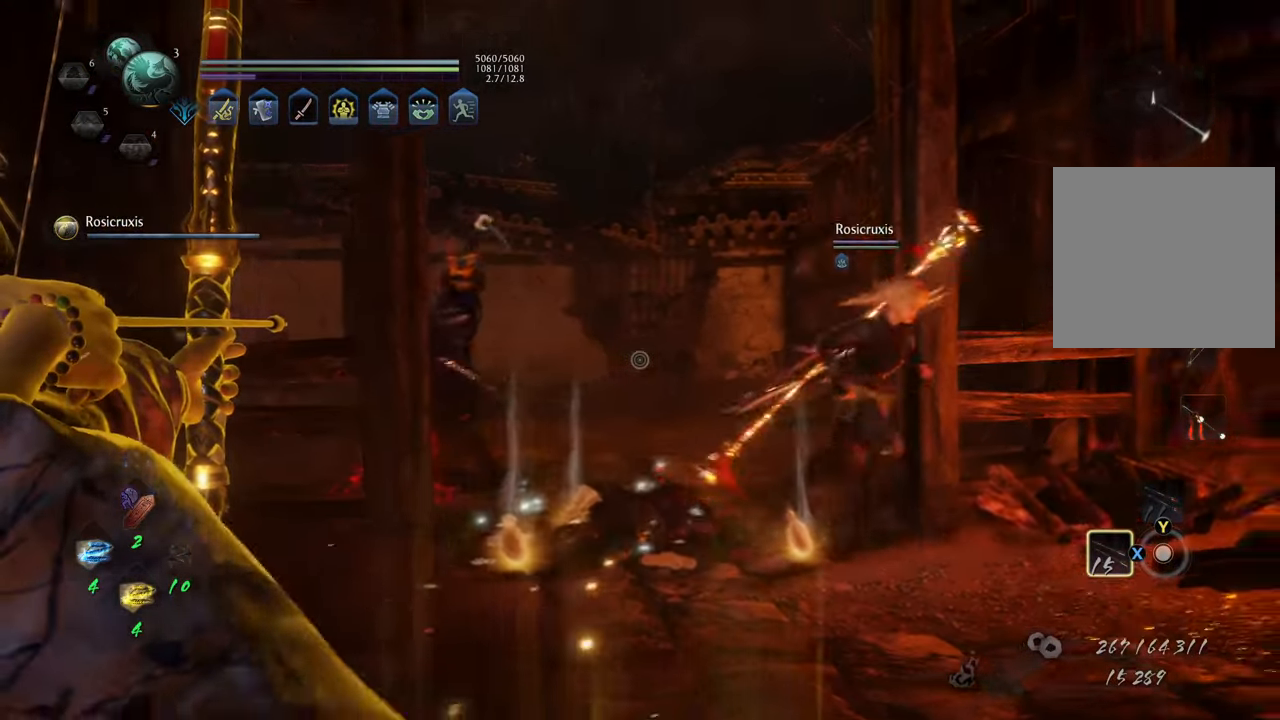
{"buttons": ["L2"], "left_stick": "up", "right_stick": "center", "events": [[133, "left_stick", "up-left"], [383, "left_stick", "up"]]}
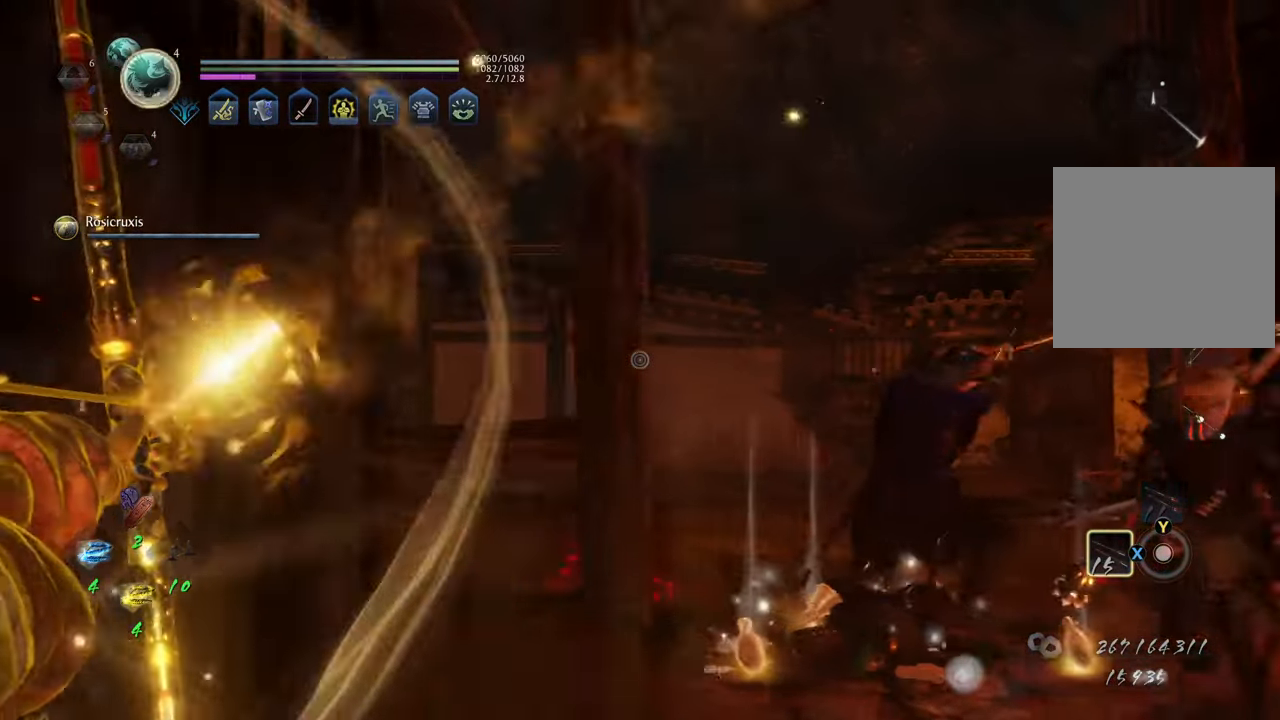
{"buttons": ["L2"], "left_stick": "up", "right_stick": "center", "events": []}
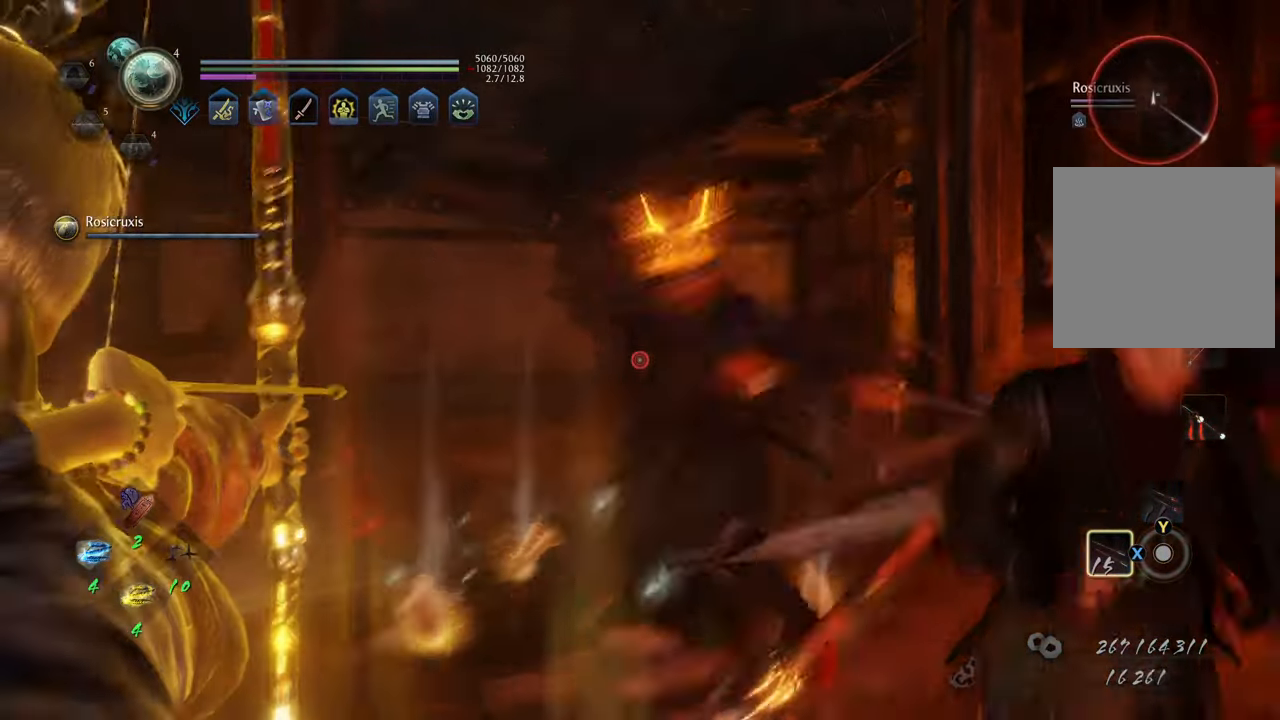
{"buttons": ["L2"], "left_stick": "center", "right_stick": "center", "events": [[117, "left_stick", "up-right"], [317, "left_stick", "center"]]}
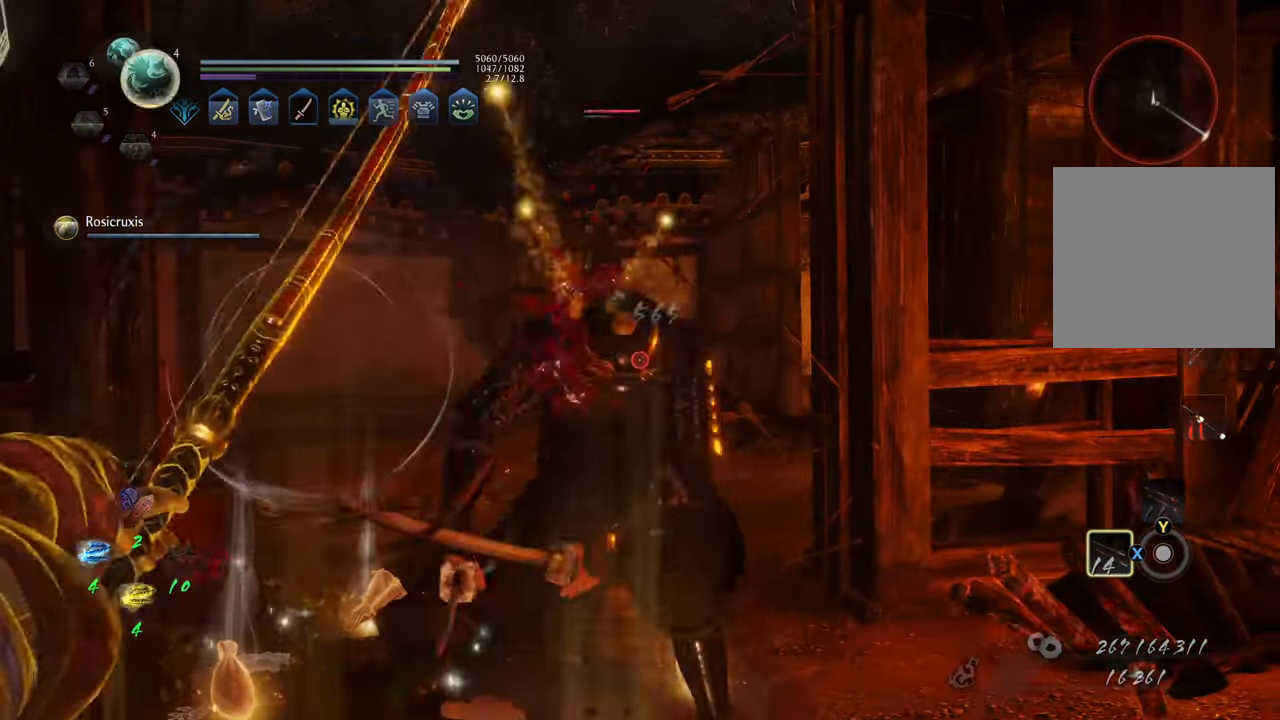
{"buttons": ["L2"], "left_stick": "center", "right_stick": "center", "events": []}
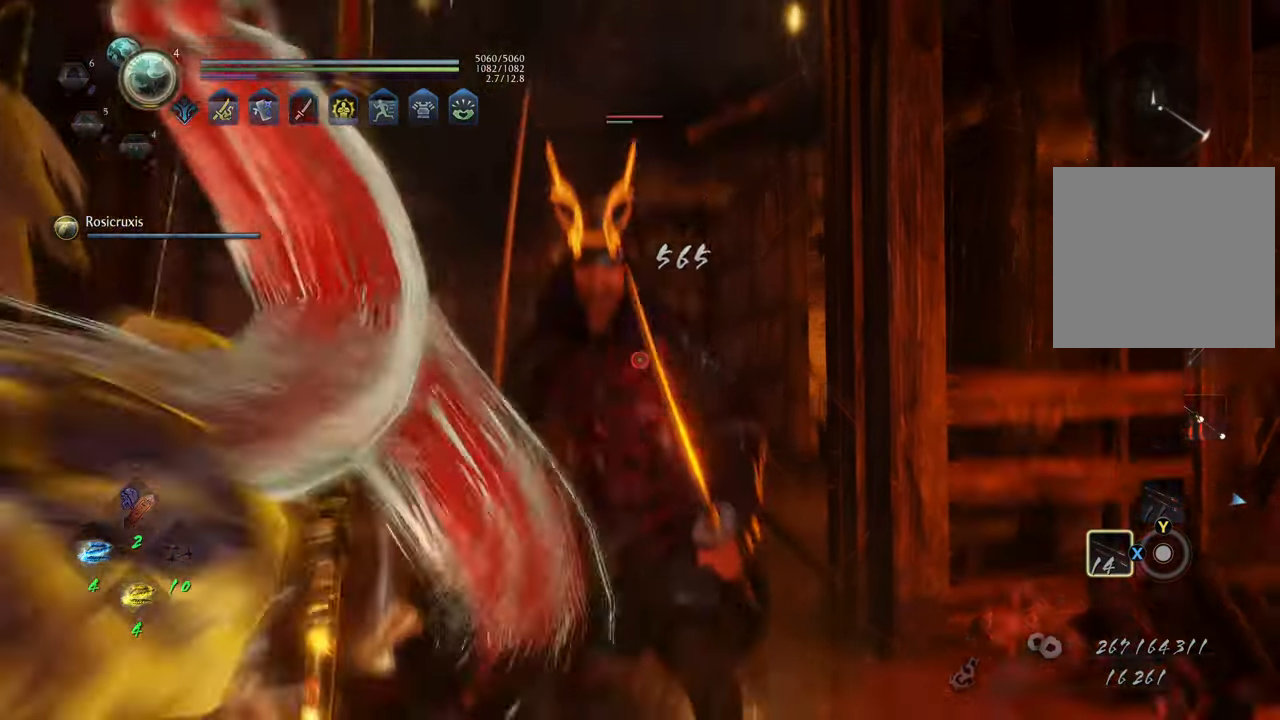
{"buttons": ["L2"], "left_stick": "center", "right_stick": "center", "events": []}
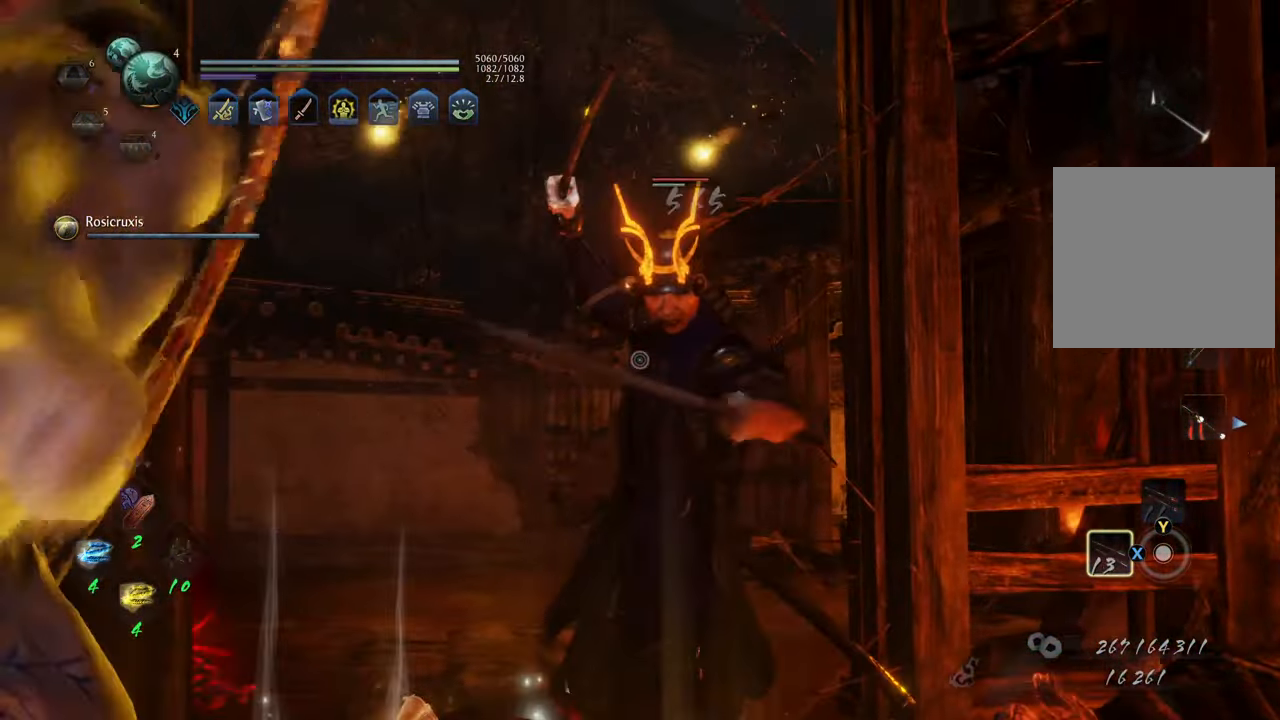
{"buttons": ["L2"], "left_stick": "center", "right_stick": "center", "events": []}
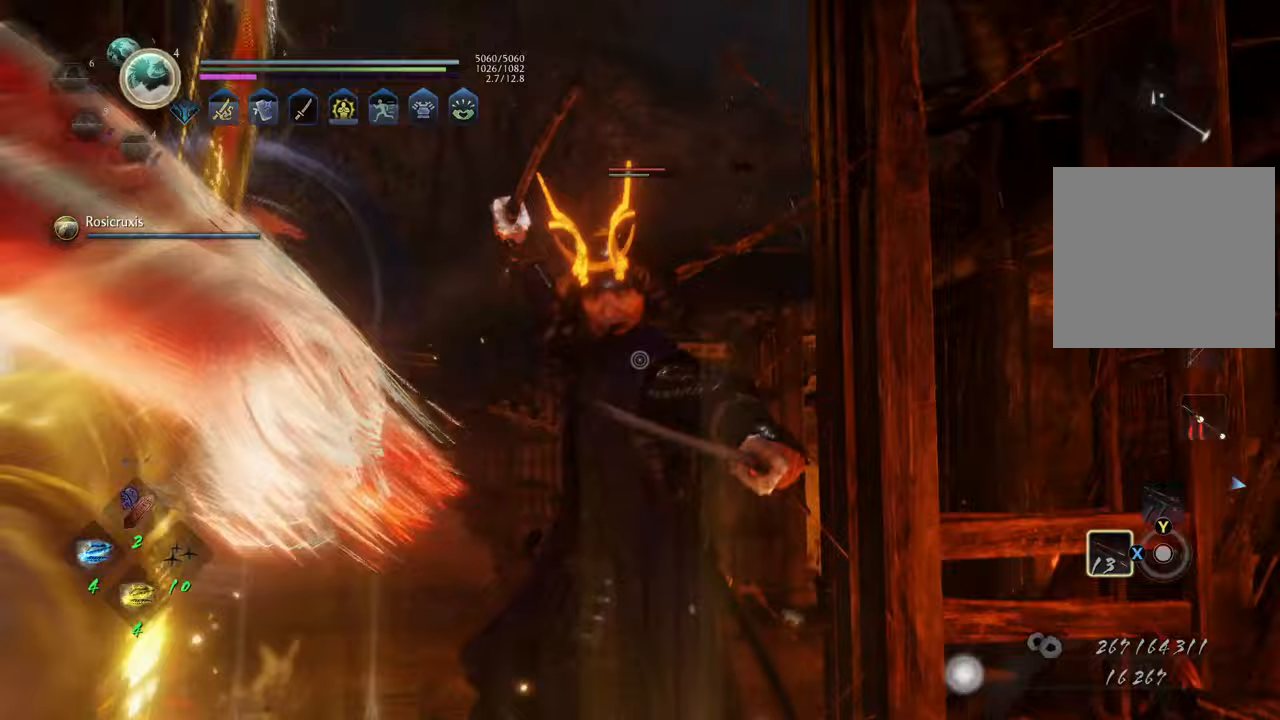
{"buttons": ["L2"], "left_stick": "center", "right_stick": "center", "events": []}
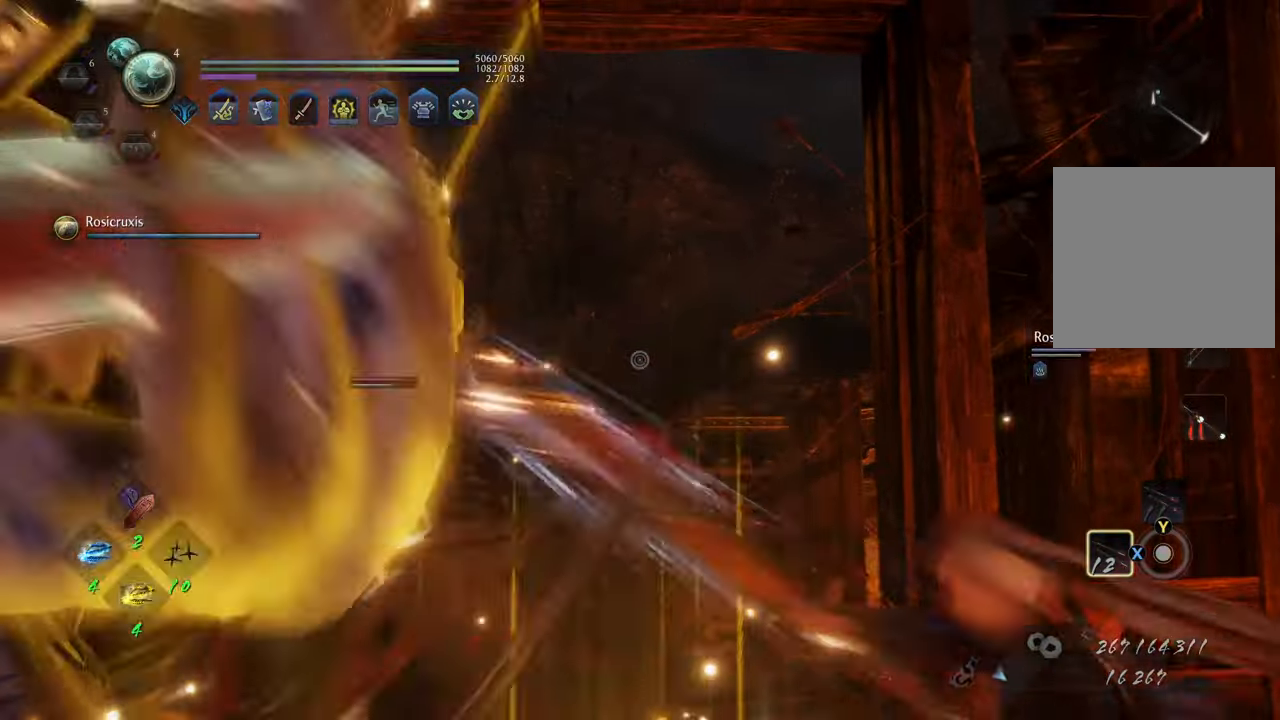
{"buttons": ["L2"], "left_stick": "down", "right_stick": "center", "events": [[483, "left_stick", "down"]]}
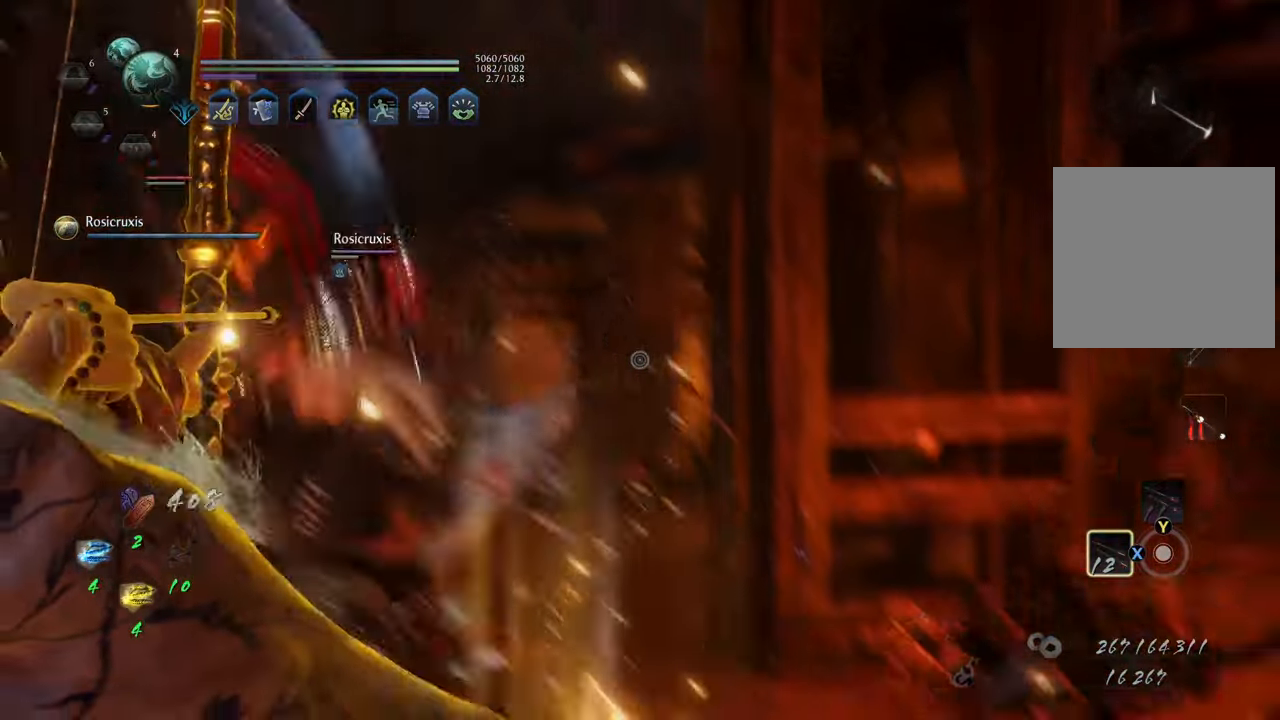
{"buttons": ["L2"], "left_stick": "down", "right_stick": "center", "events": []}
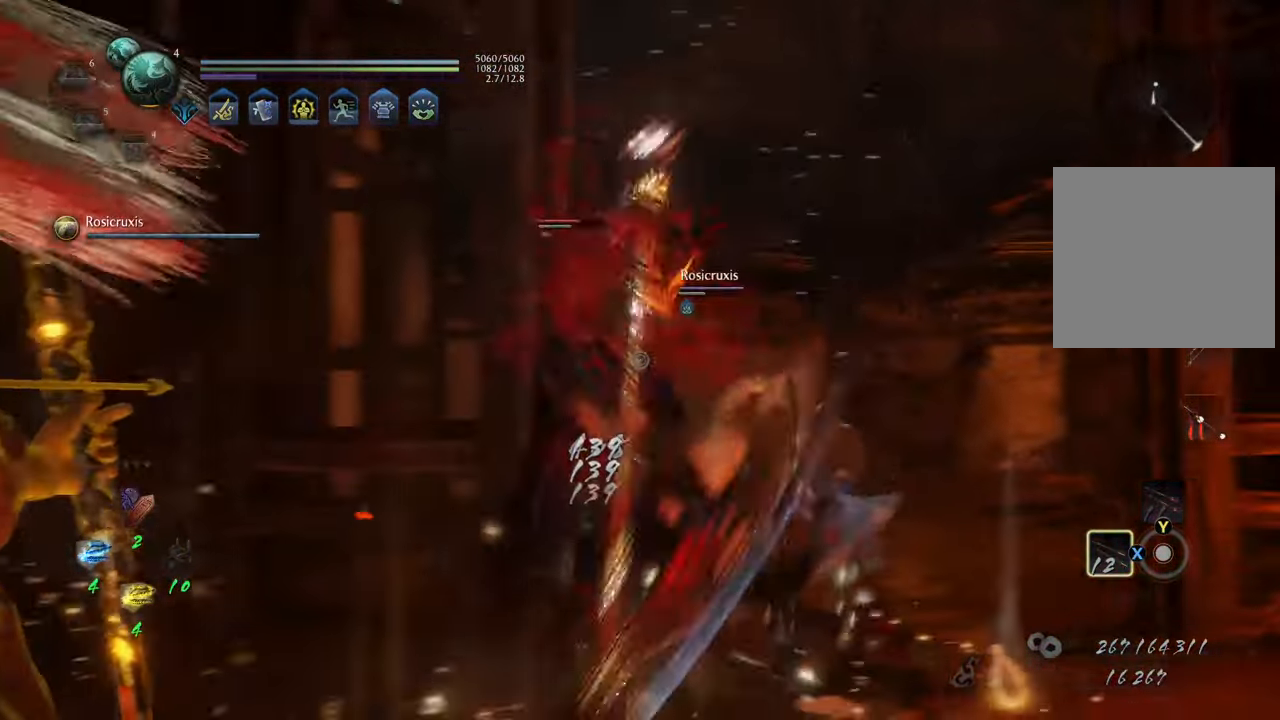
{"buttons": ["L2"], "left_stick": "center", "right_stick": "center", "events": [[167, "left_stick", "center"]]}
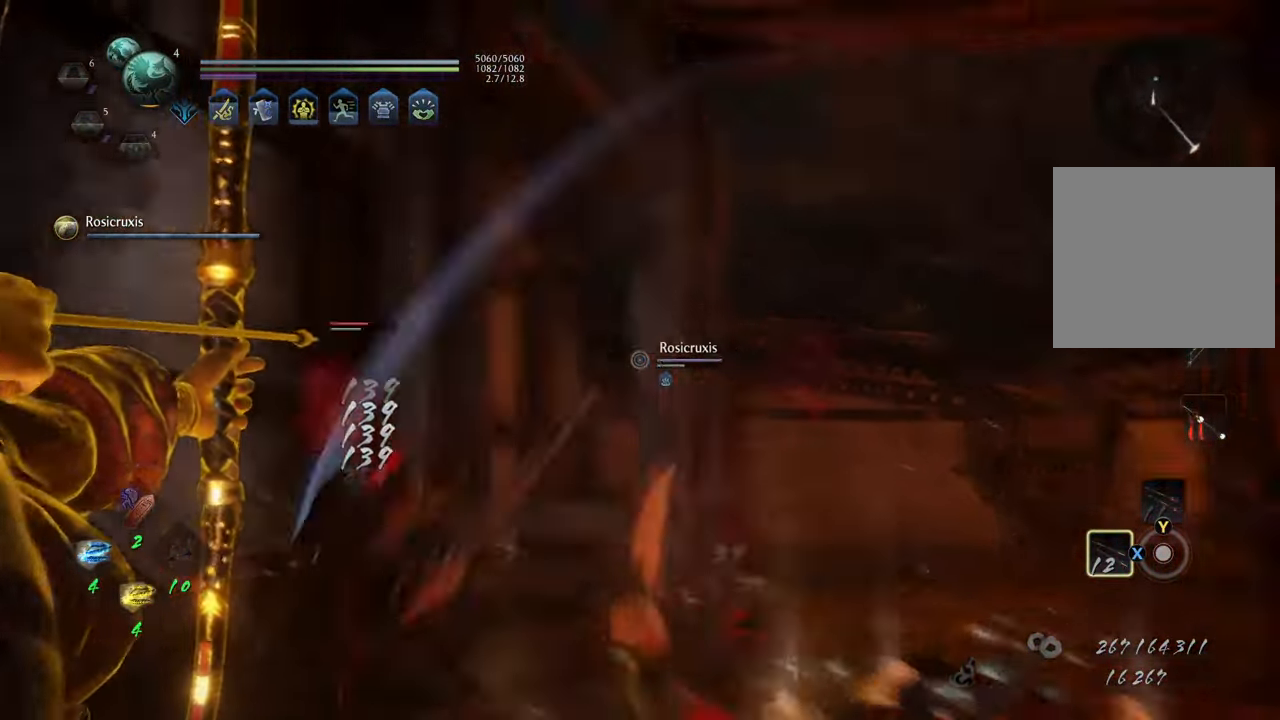
{"buttons": ["L2"], "left_stick": "center", "right_stick": "center", "events": []}
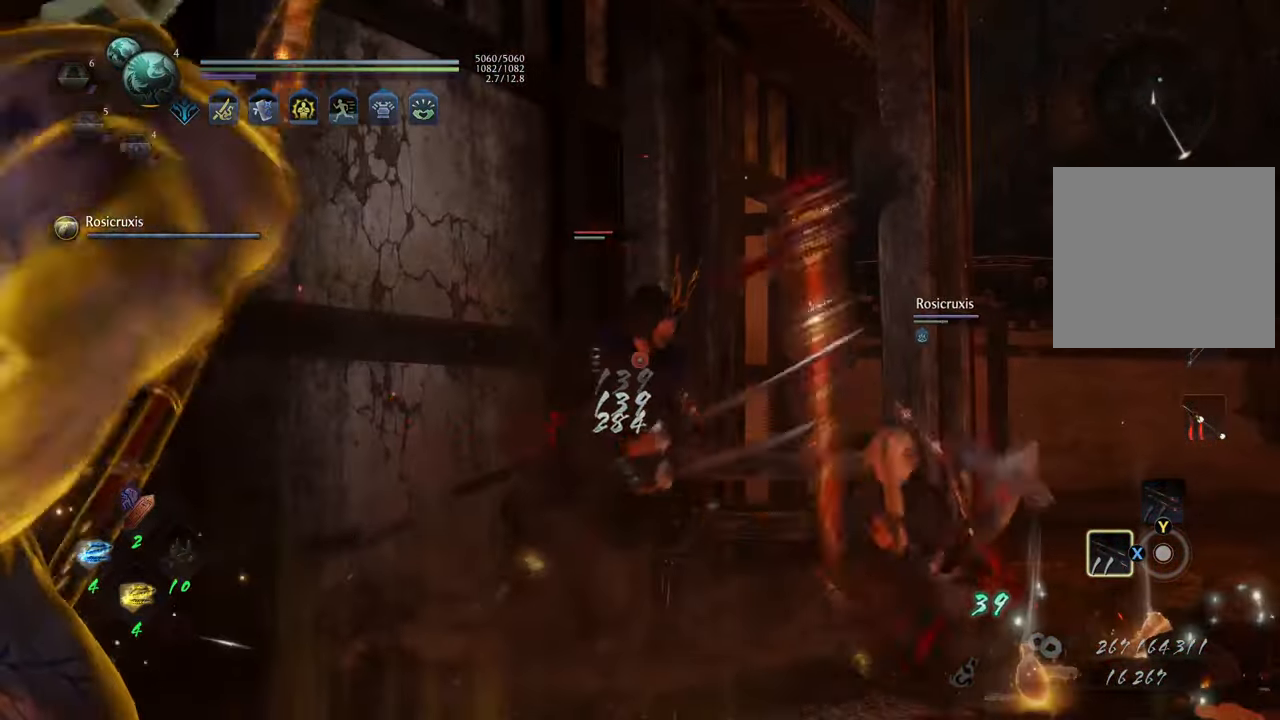
{"buttons": ["L2"], "left_stick": "center", "right_stick": "center", "events": []}
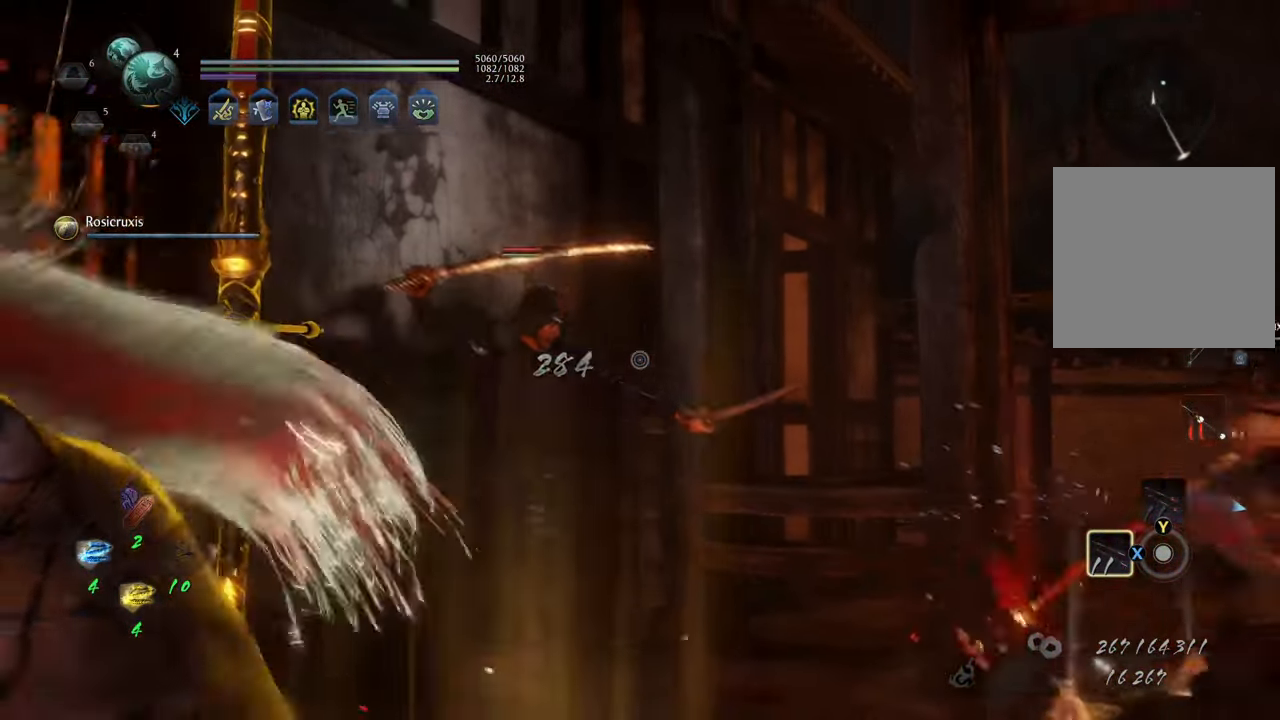
{"buttons": ["L2"], "left_stick": "center", "right_stick": "center", "events": []}
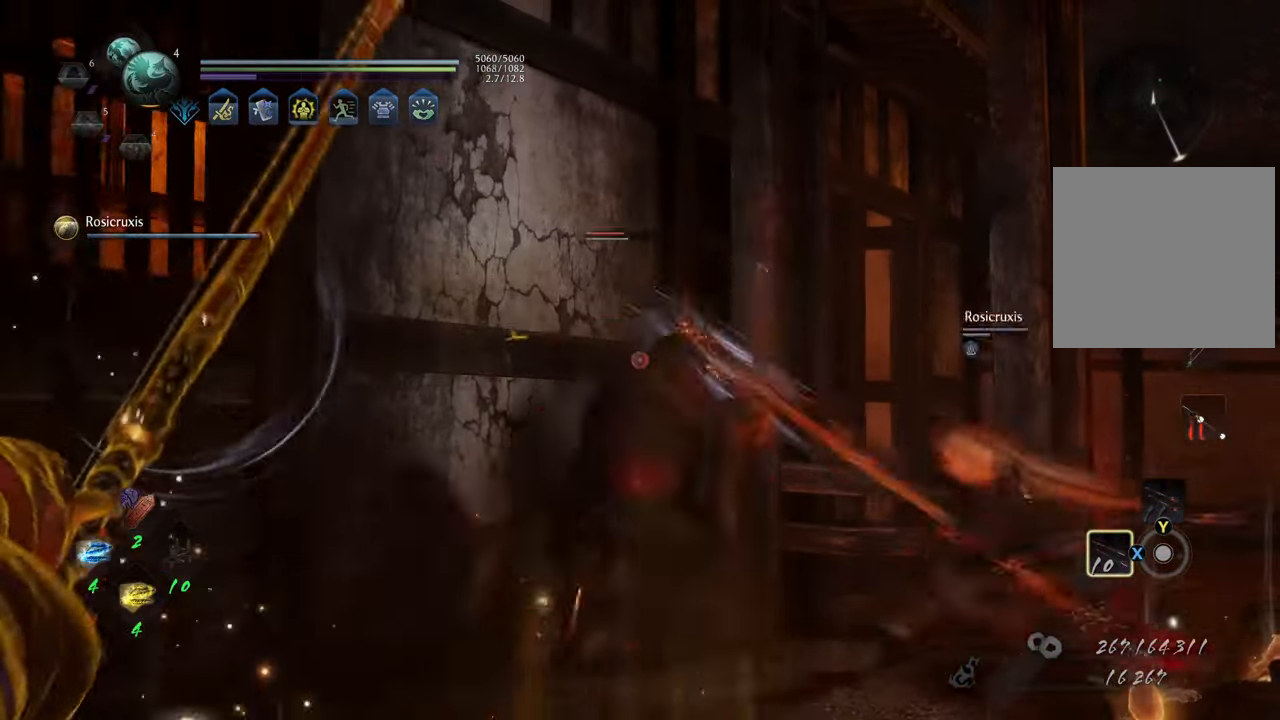
{"buttons": ["L2"], "left_stick": "center", "right_stick": "center", "events": []}
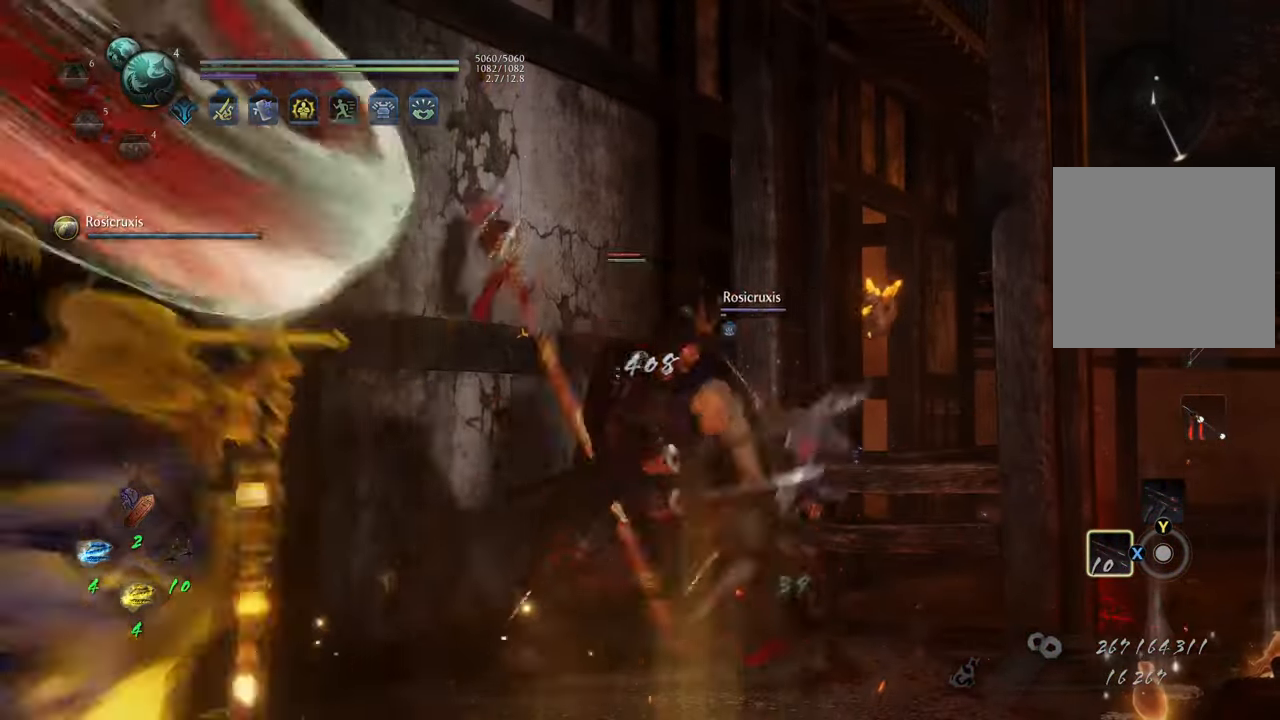
{"buttons": ["L2"], "left_stick": "center", "right_stick": "center", "events": [[83, "left_stick", "up"], [350, "left_stick", "center"]]}
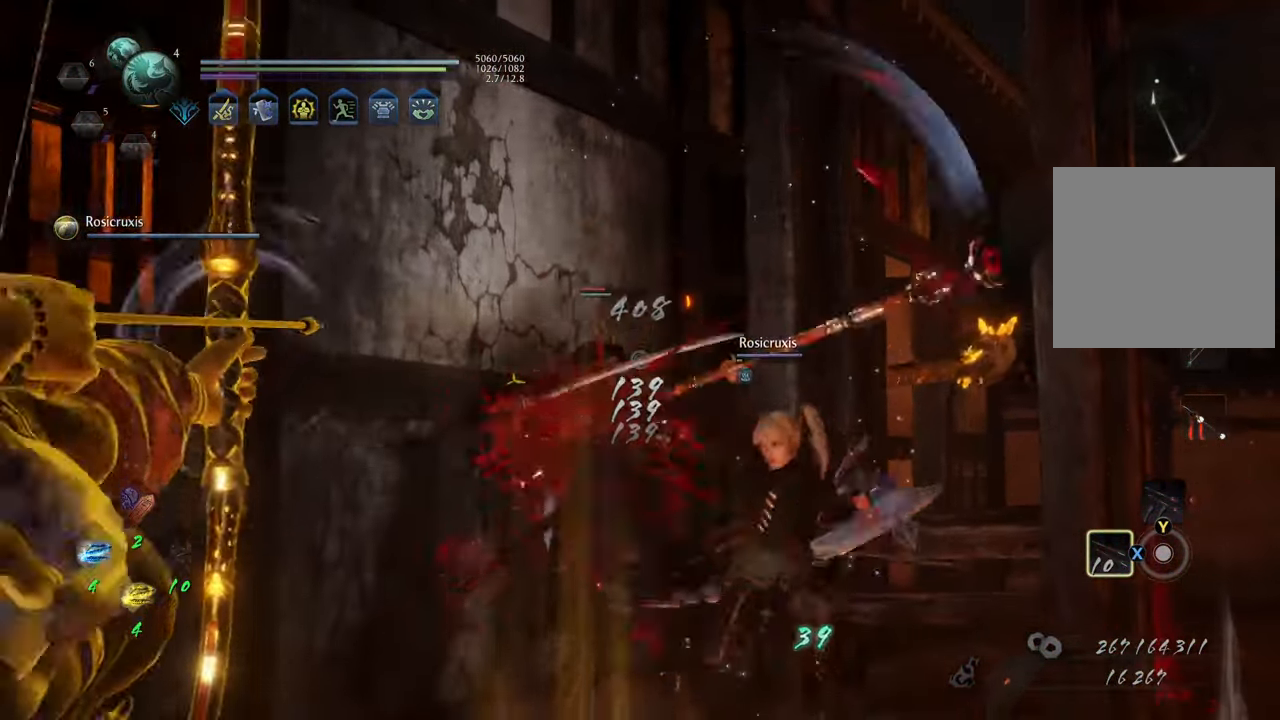
{"buttons": ["L2"], "left_stick": "center", "right_stick": "center", "events": []}
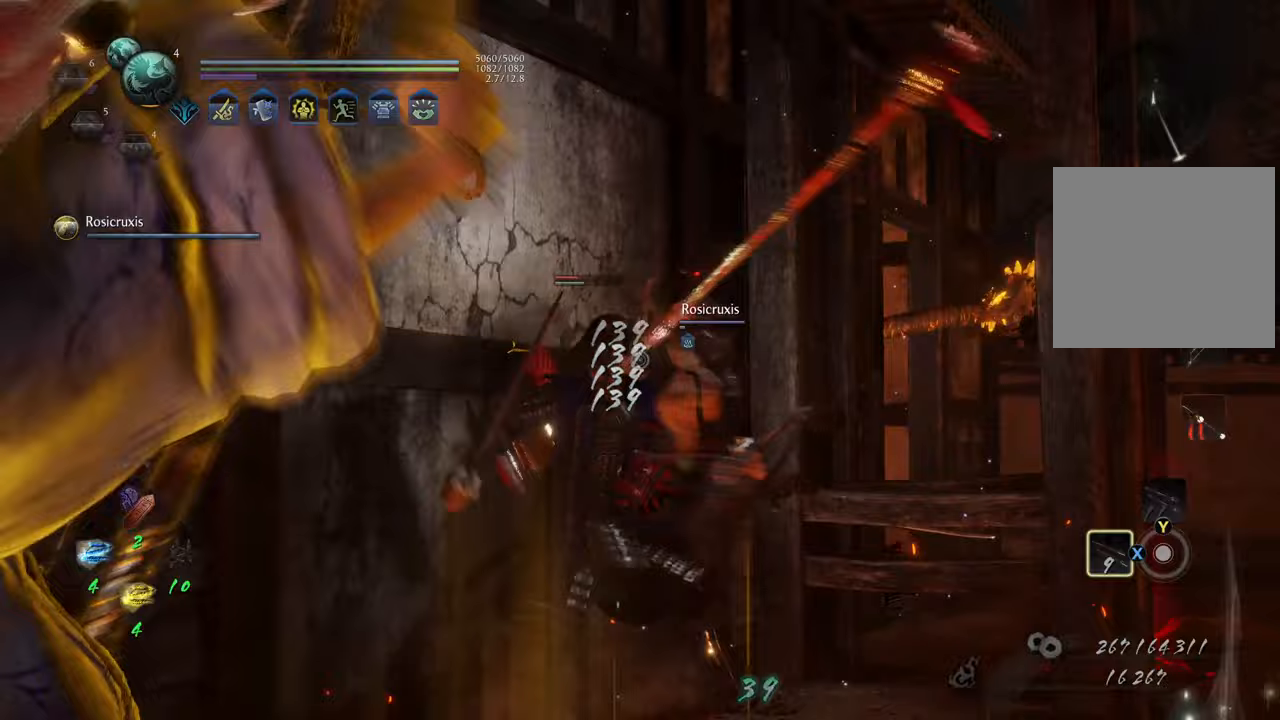
{"buttons": ["L2"], "left_stick": "center", "right_stick": "center", "events": []}
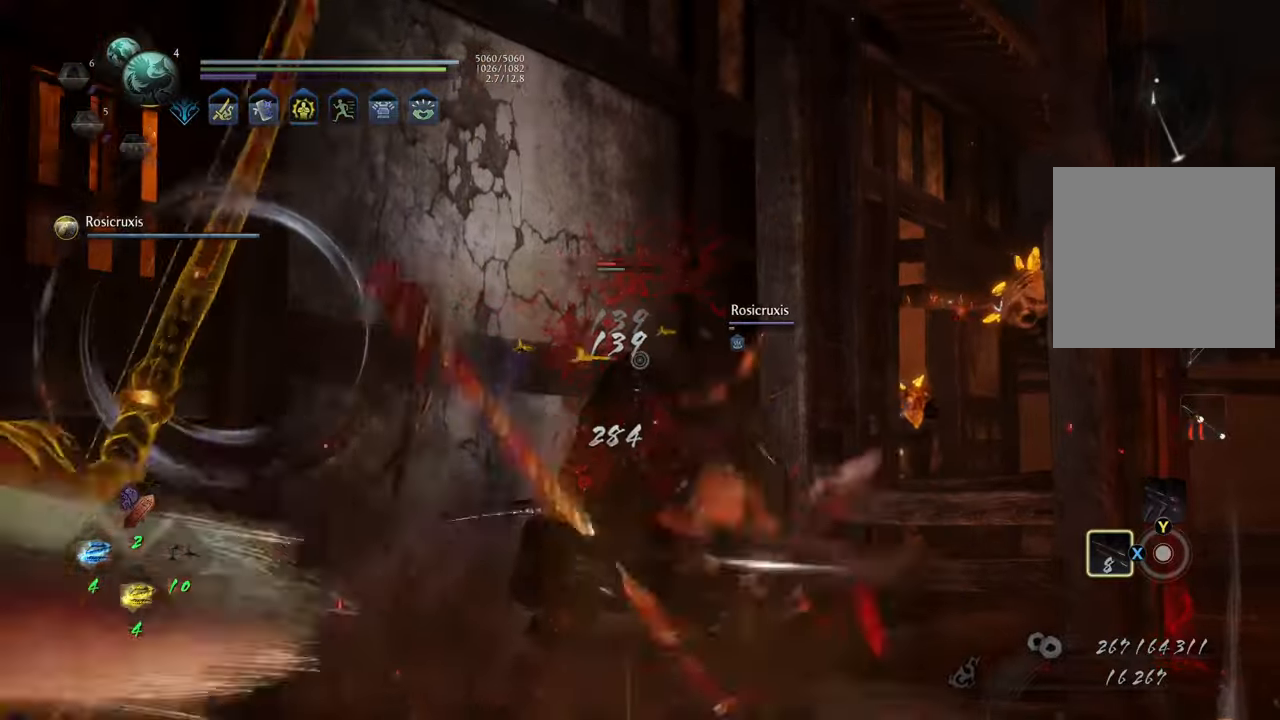
{"buttons": ["L2"], "left_stick": "center", "right_stick": "center", "events": []}
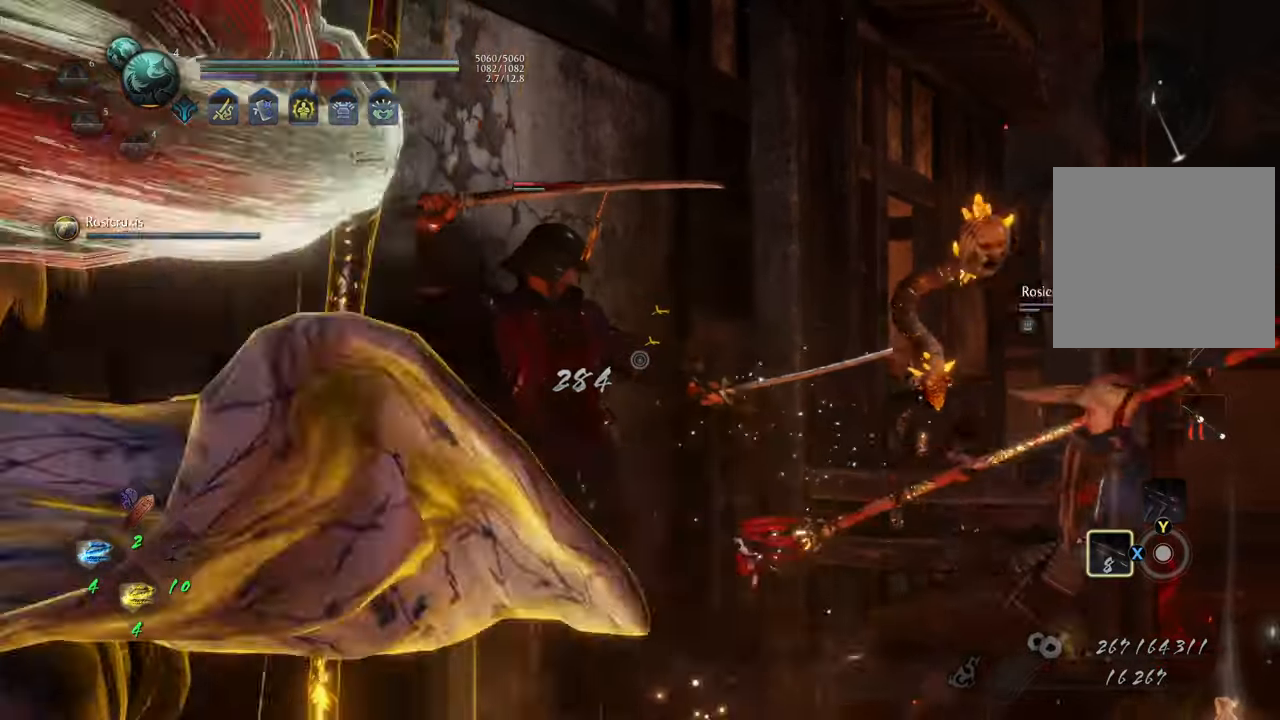
{"buttons": ["L2"], "left_stick": "center", "right_stick": "center", "events": [[100, "left_stick", "up"], [417, "left_stick", "center"]]}
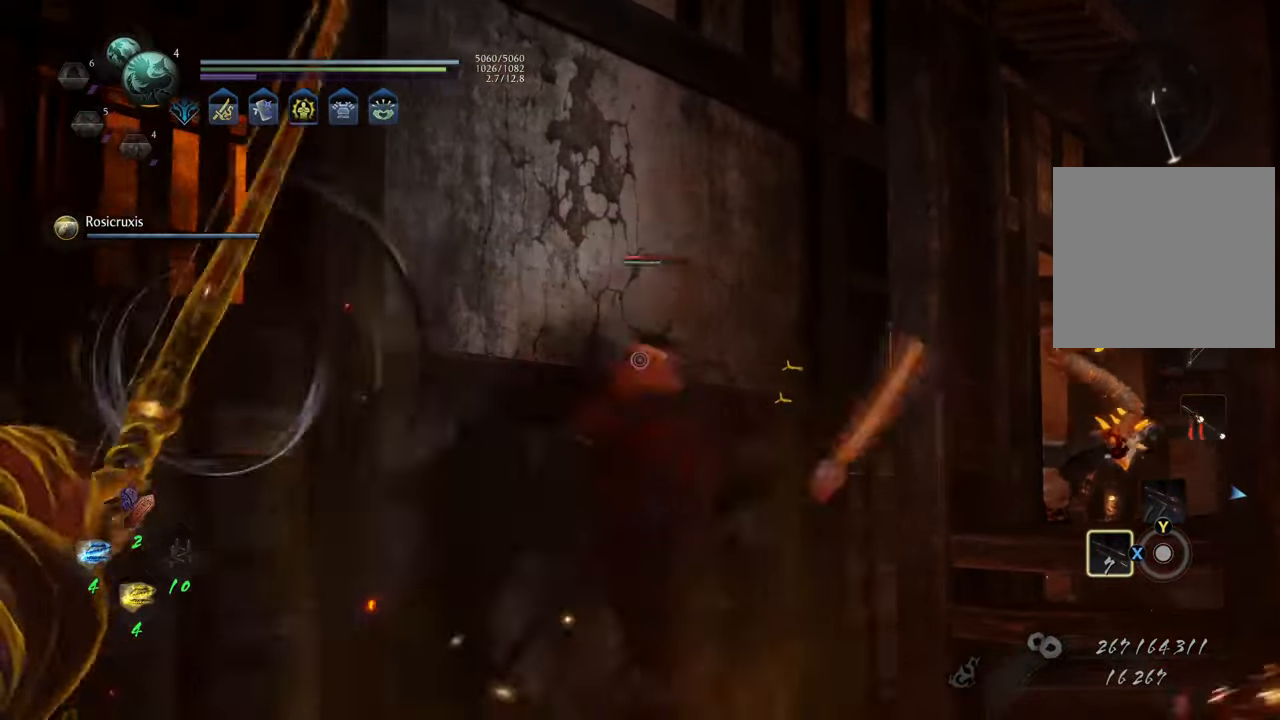
{"buttons": ["L2"], "left_stick": "center", "right_stick": "center", "events": []}
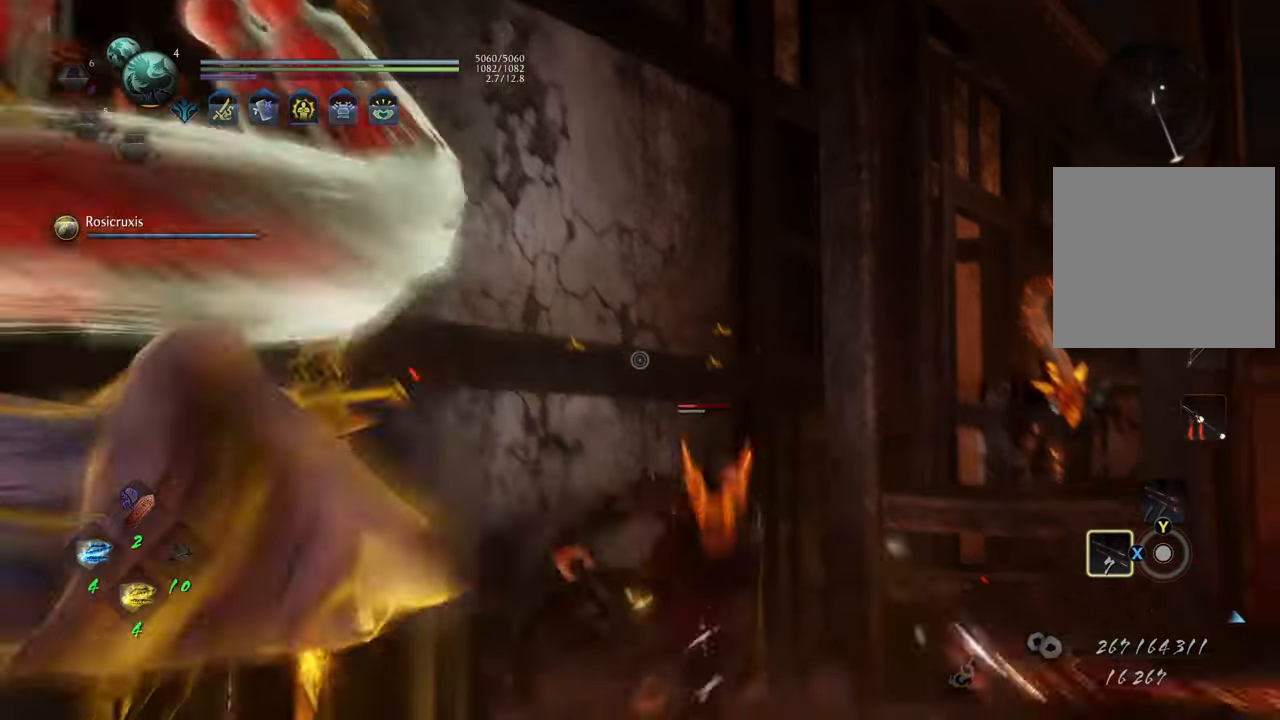
{"buttons": ["L2"], "left_stick": "center", "right_stick": "center", "events": []}
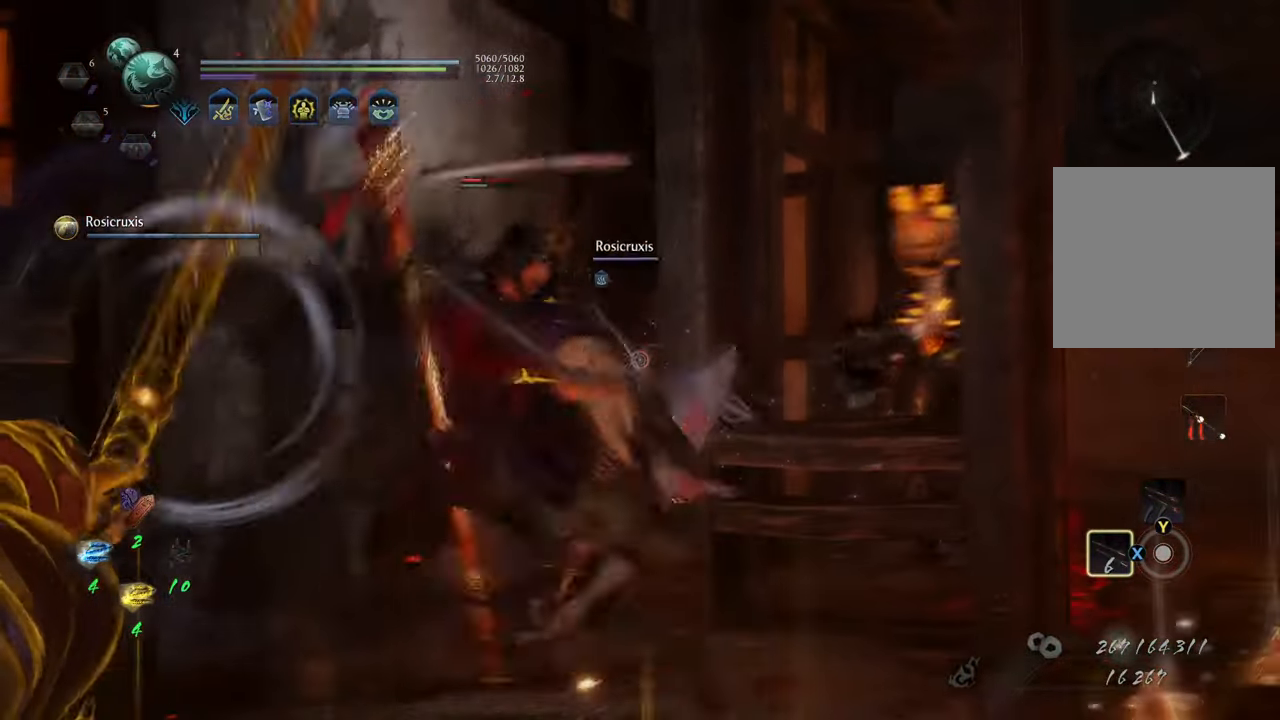
{"buttons": ["L2"], "left_stick": "up", "right_stick": "center", "events": [[450, "left_stick", "up"]]}
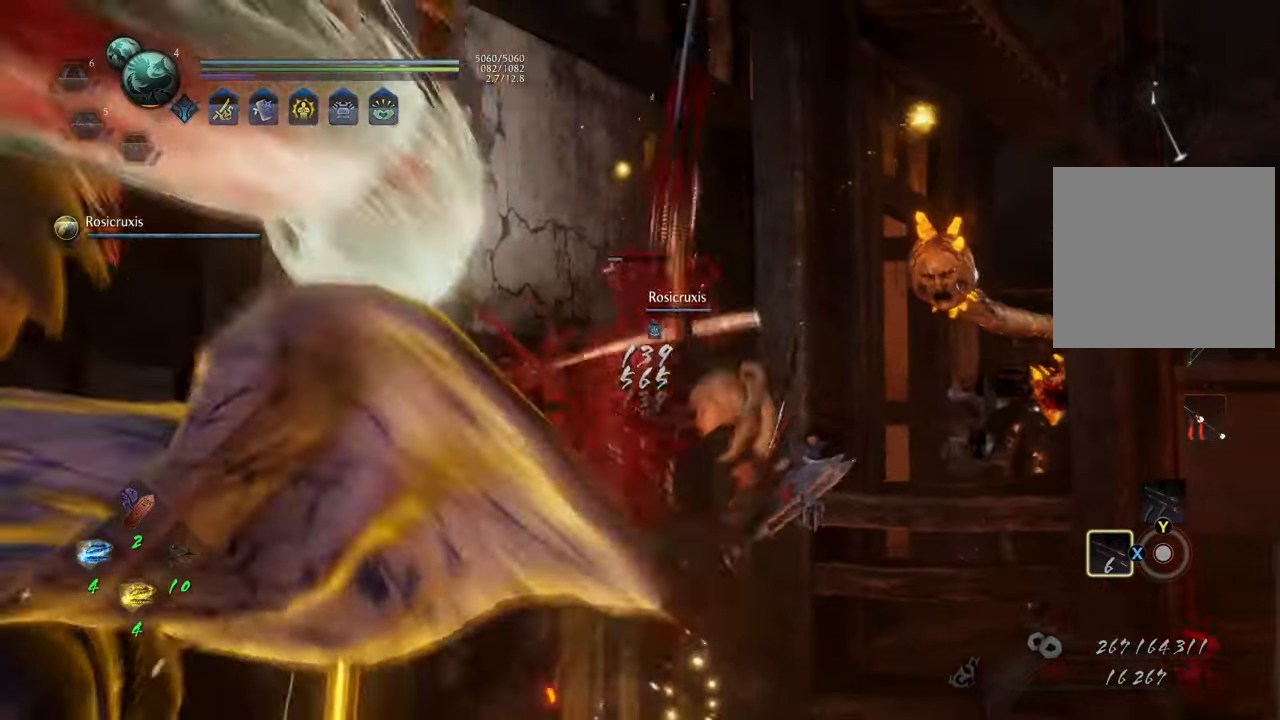
{"buttons": ["L2"], "left_stick": "center", "right_stick": "center", "events": [[233, "left_stick", "center"]]}